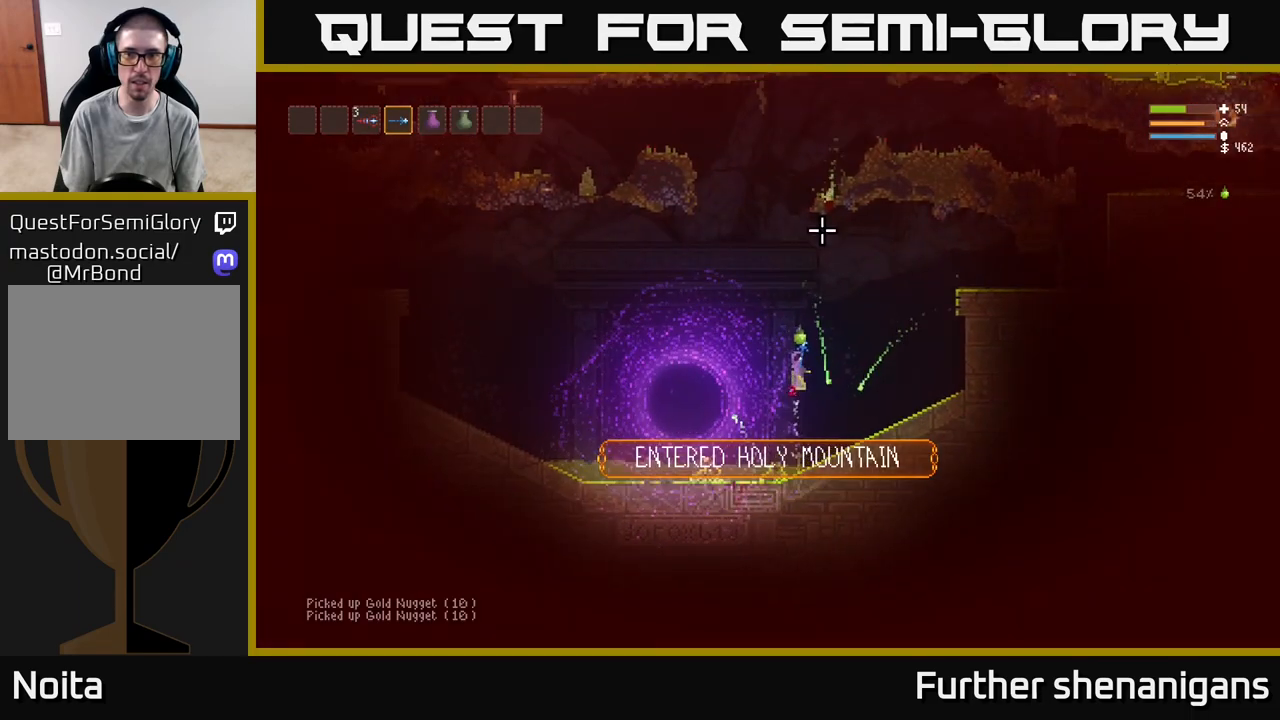
Gameplay with a controller (Xbox layout); each line is a JSON object with the inputs held at the frame after it. "events" lists button and stick changes between this image and that frame as [ms after this image, input, new state], when the widget could be followed in between.
{"buttons": ["L2"], "left_stick": "center", "right_stick": "up", "events": [[133, "left_stick", "left"], [367, "left_stick", "center"]]}
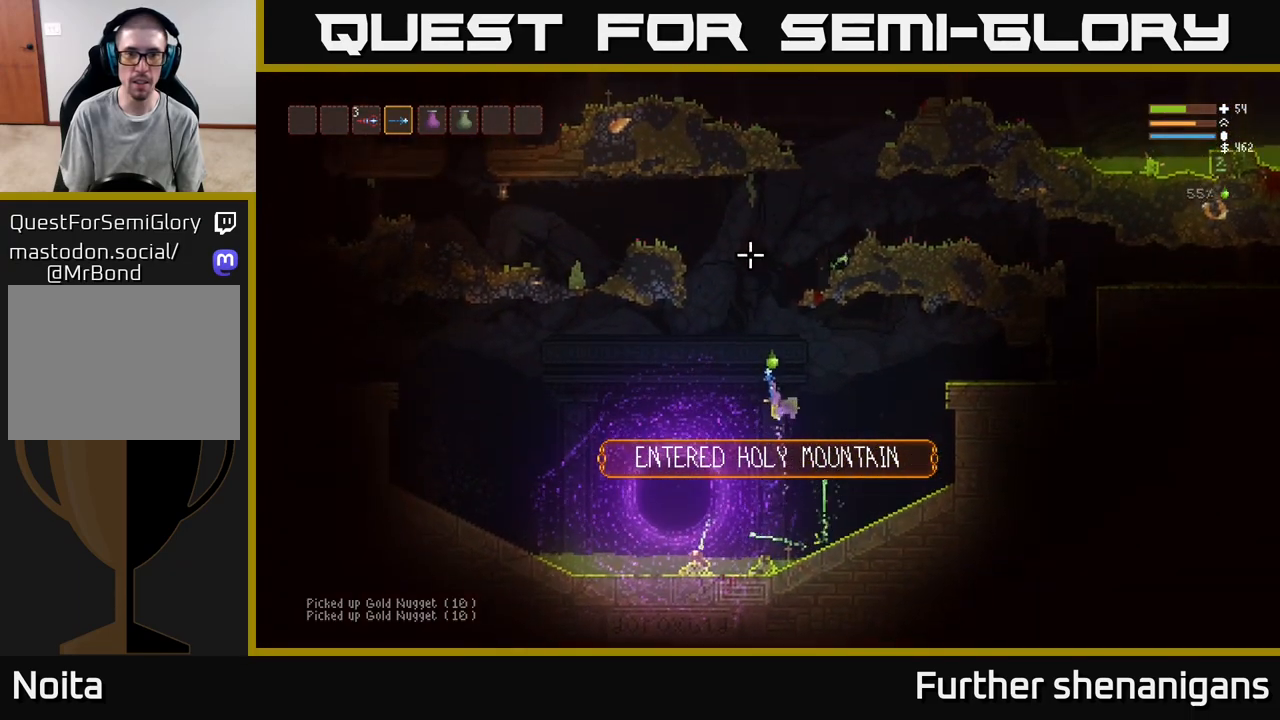
{"buttons": ["L2"], "left_stick": "up", "right_stick": "up-left", "events": [[50, "left_stick", "up-left"], [133, "right_stick", "up-left"], [200, "left_stick", "center"], [333, "left_stick", "up"]]}
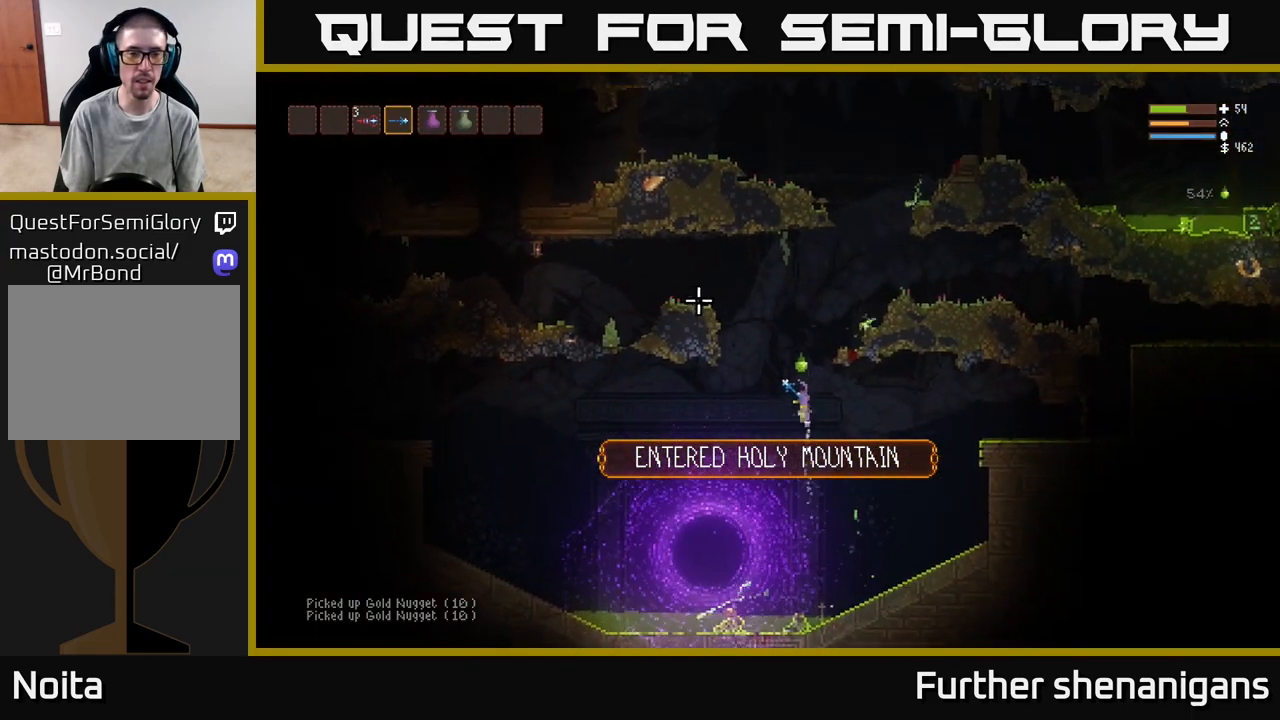
{"buttons": ["L2"], "left_stick": "left", "right_stick": "up-left", "events": [[50, "left_stick", "center"], [133, "left_stick", "left"]]}
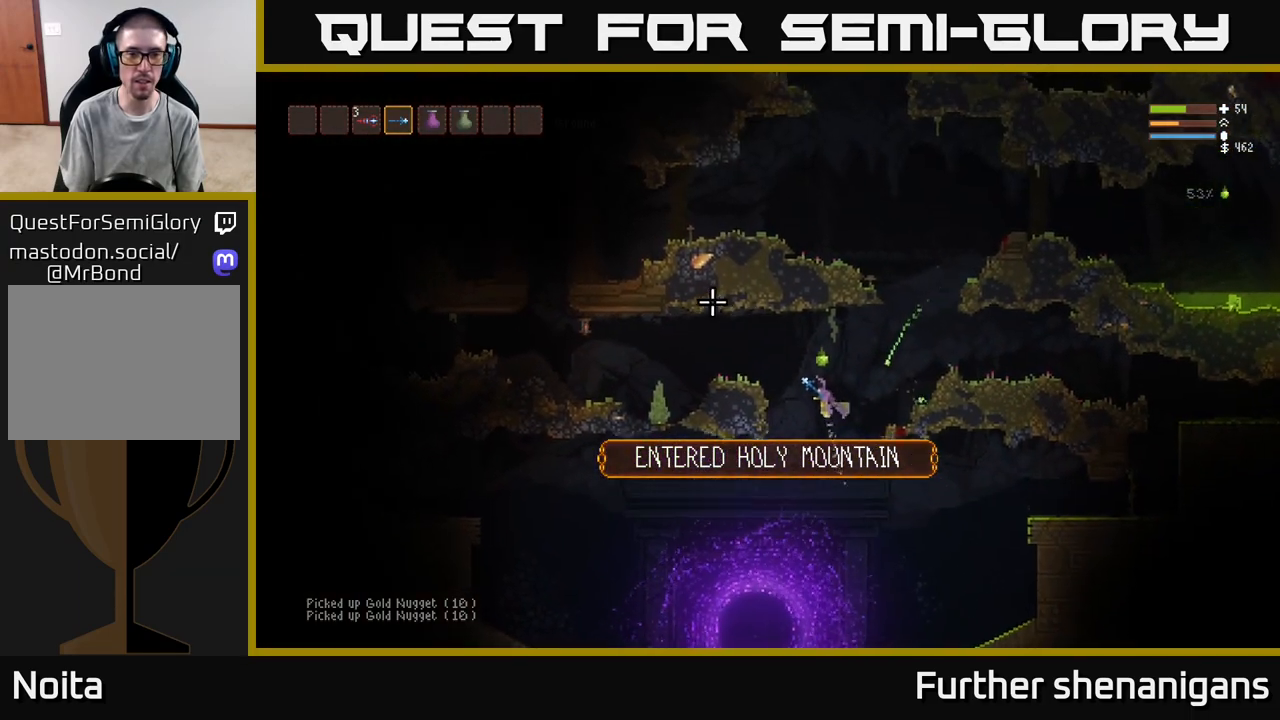
{"buttons": [], "left_stick": "left", "right_stick": "left", "events": [[83, "right_stick", "left"], [367, "L2", "up"]]}
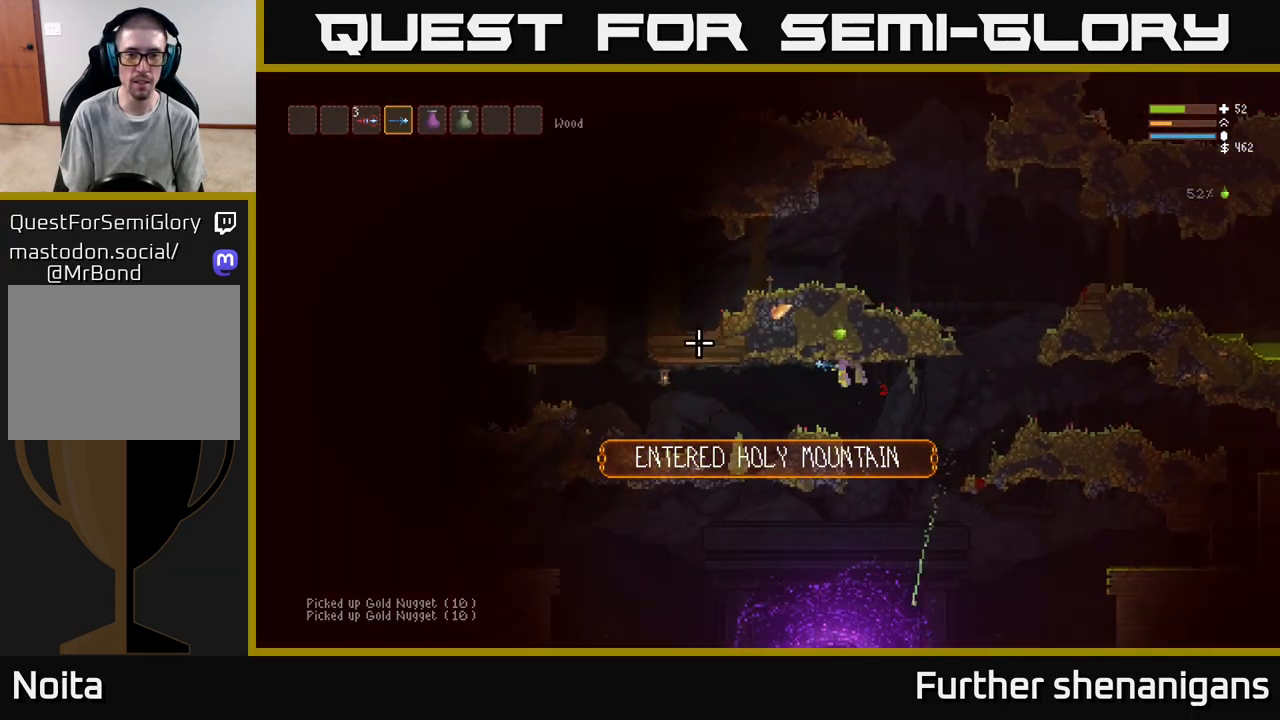
{"buttons": [], "left_stick": "left", "right_stick": "left", "events": []}
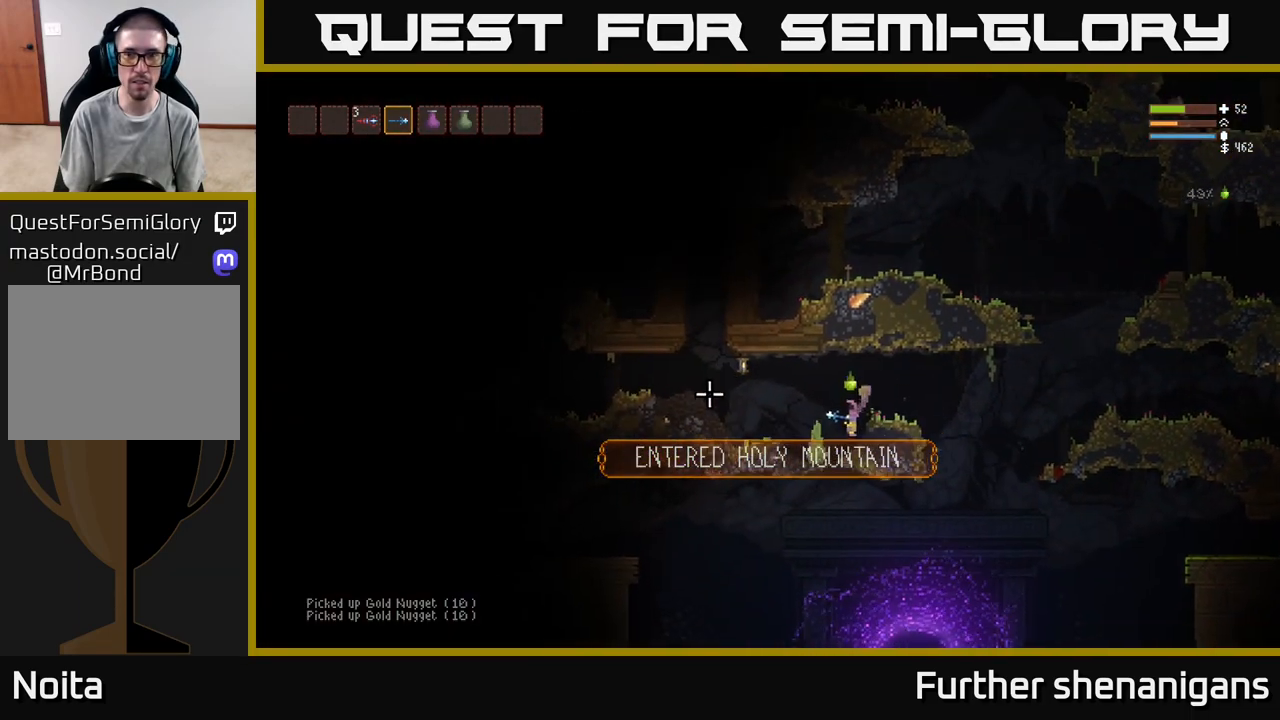
{"buttons": [], "left_stick": "left", "right_stick": "left", "events": [[150, "L2", "down"], [367, "L2", "up"]]}
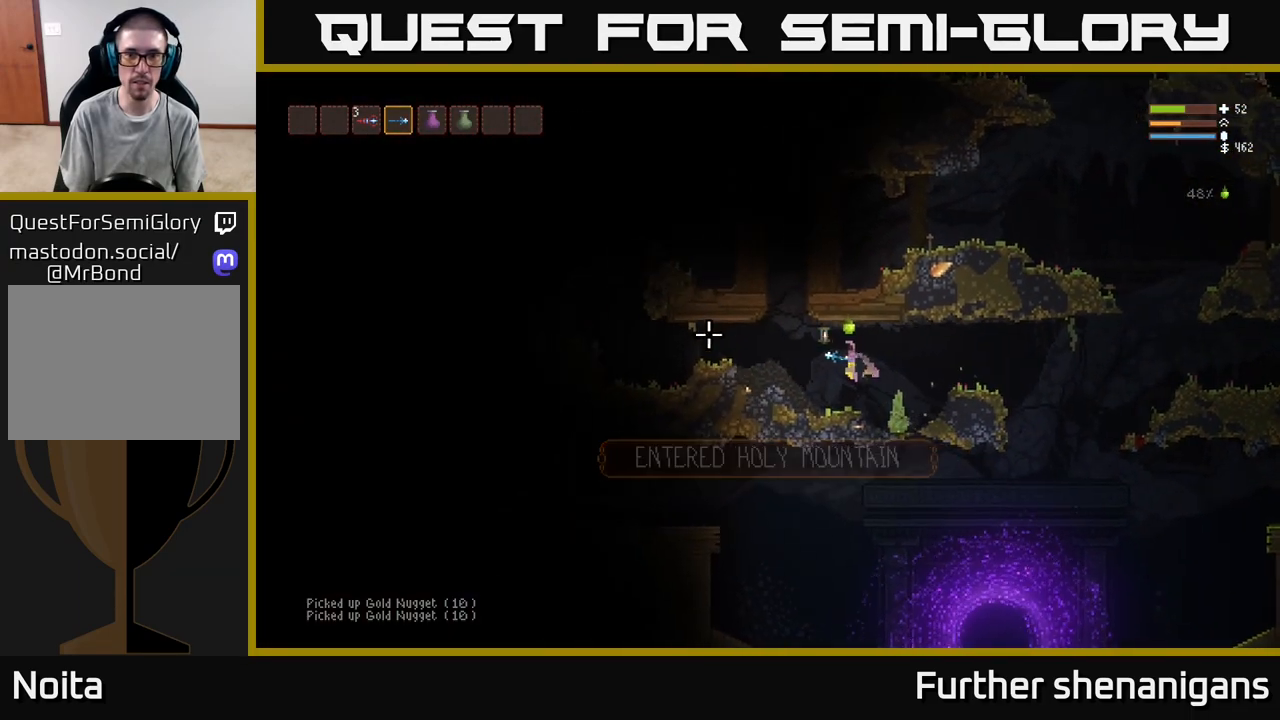
{"buttons": ["L2"], "left_stick": "left", "right_stick": "up", "events": [[200, "right_stick", "up-left"], [367, "L2", "down"], [367, "right_stick", "up"]]}
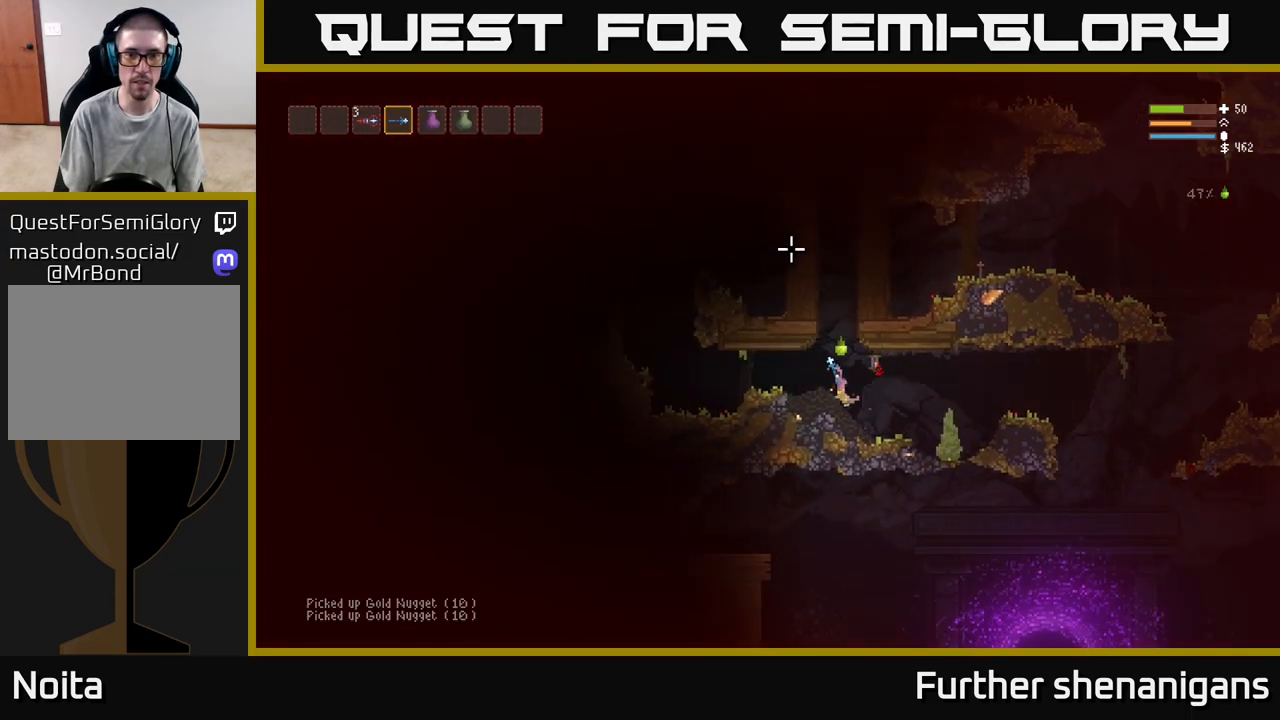
{"buttons": ["L2"], "left_stick": "up-left", "right_stick": "up", "events": [[17, "left_stick", "center"], [67, "left_stick", "right"], [283, "left_stick", "center"], [483, "left_stick", "up-left"]]}
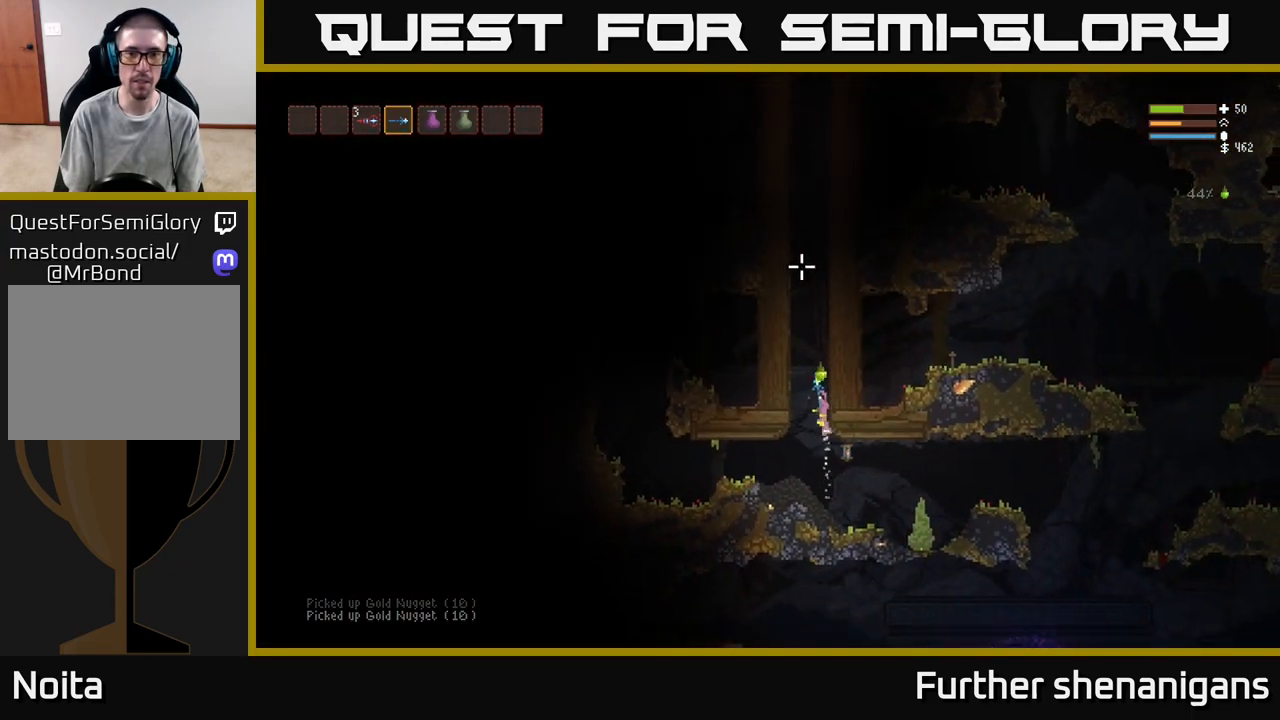
{"buttons": ["L2"], "left_stick": "center", "right_stick": "up", "events": [[150, "left_stick", "center"]]}
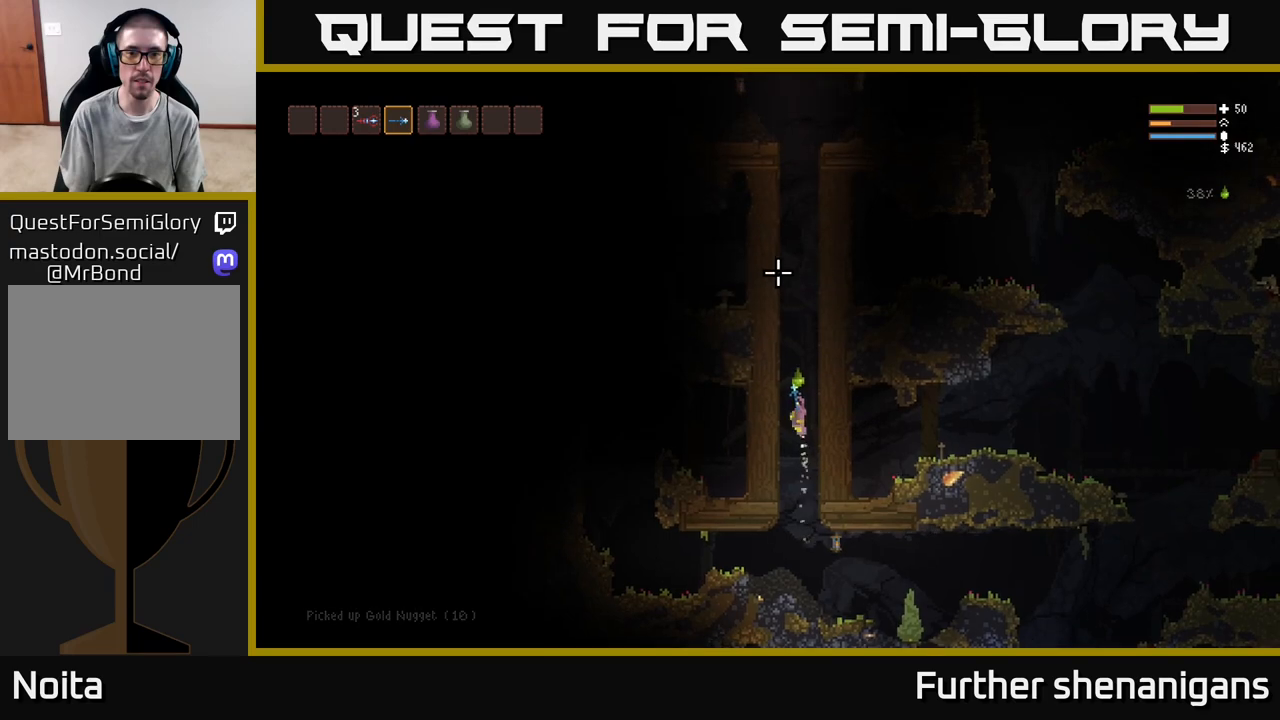
{"buttons": ["L2"], "left_stick": "center", "right_stick": "up", "events": []}
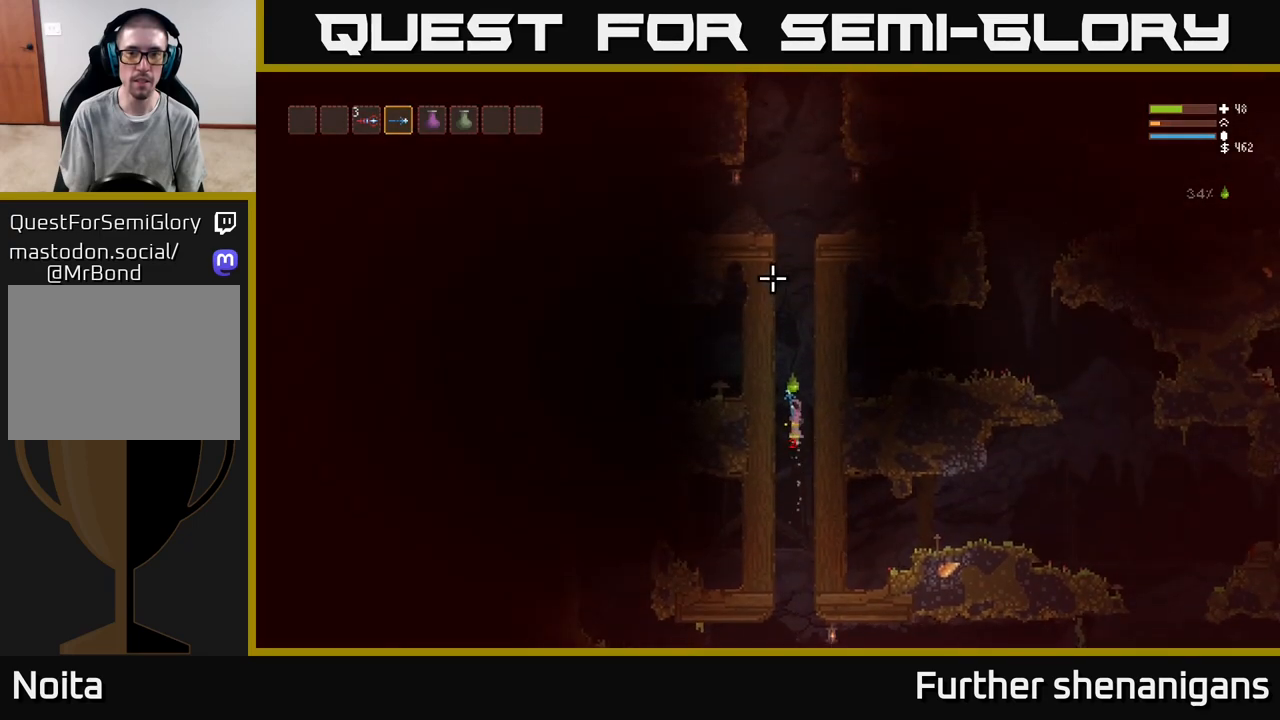
{"buttons": ["L2"], "left_stick": "center", "right_stick": "up", "events": []}
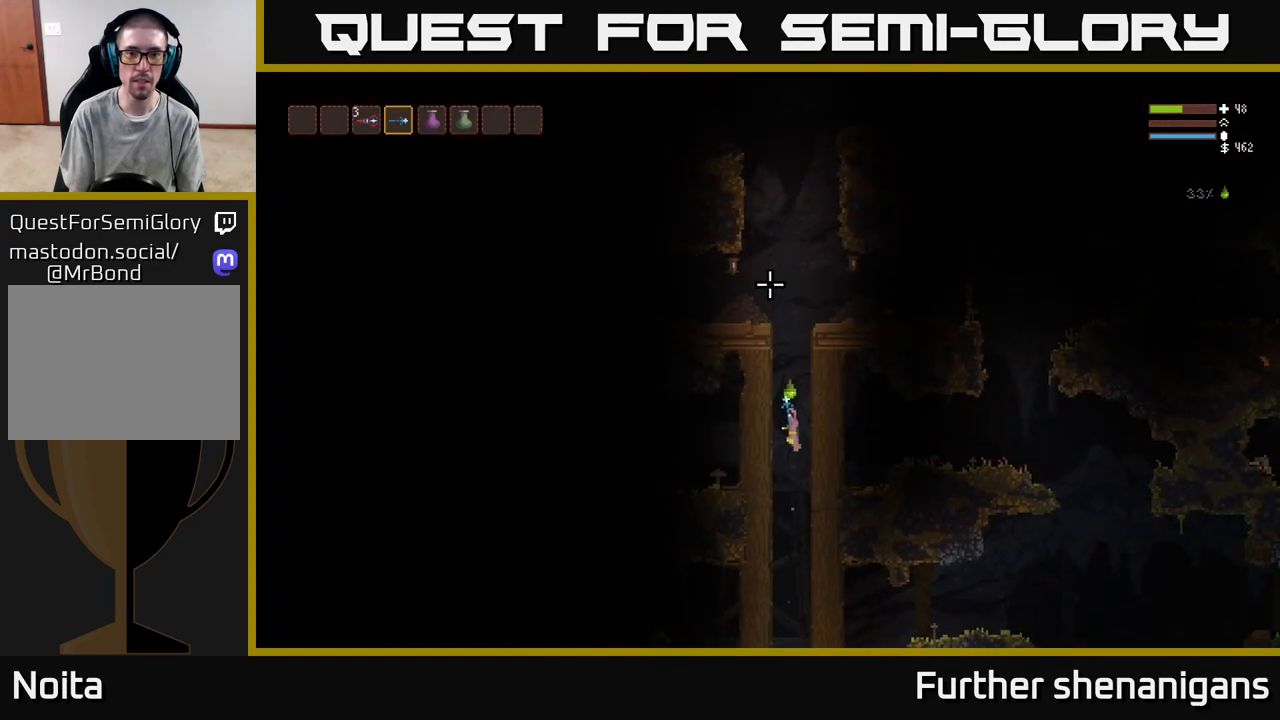
{"buttons": [], "left_stick": "center", "right_stick": "left", "events": [[317, "L2", "up"], [400, "right_stick", "left"]]}
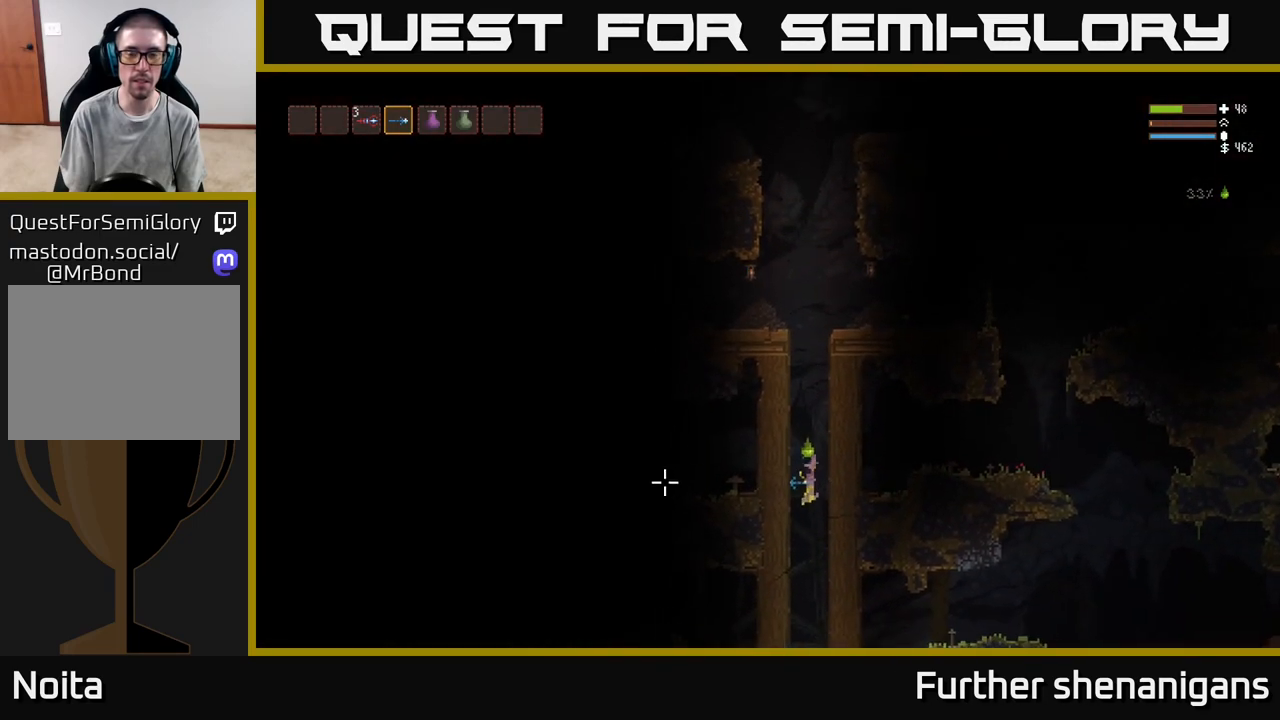
{"buttons": [], "left_stick": "left", "right_stick": "left", "events": [[417, "left_stick", "left"]]}
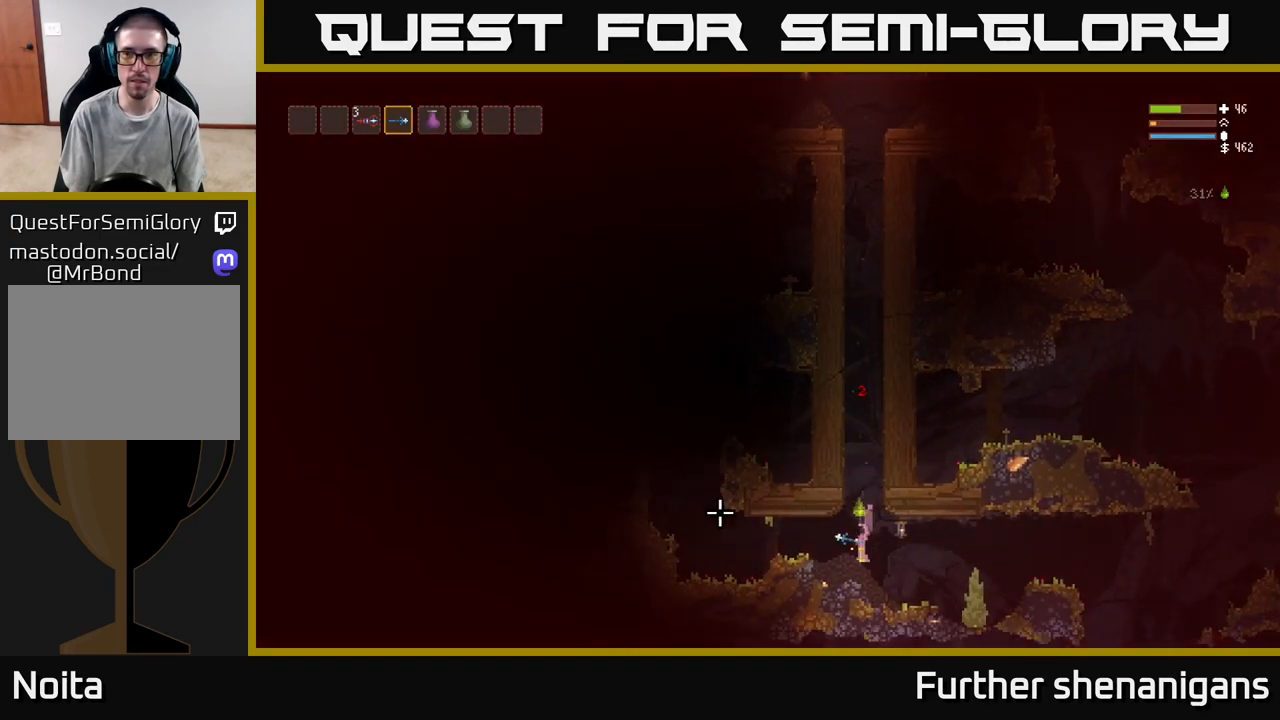
{"buttons": [], "left_stick": "left", "right_stick": "left", "events": []}
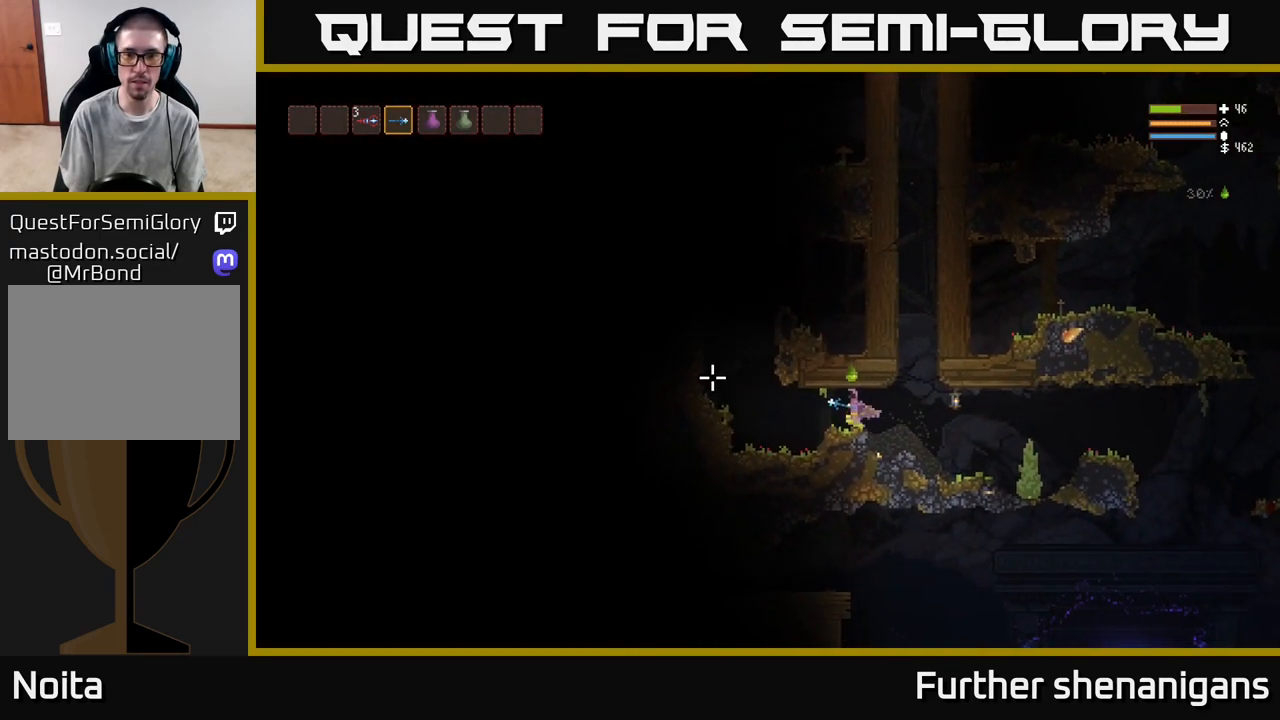
{"buttons": [], "left_stick": "left", "right_stick": "left", "events": []}
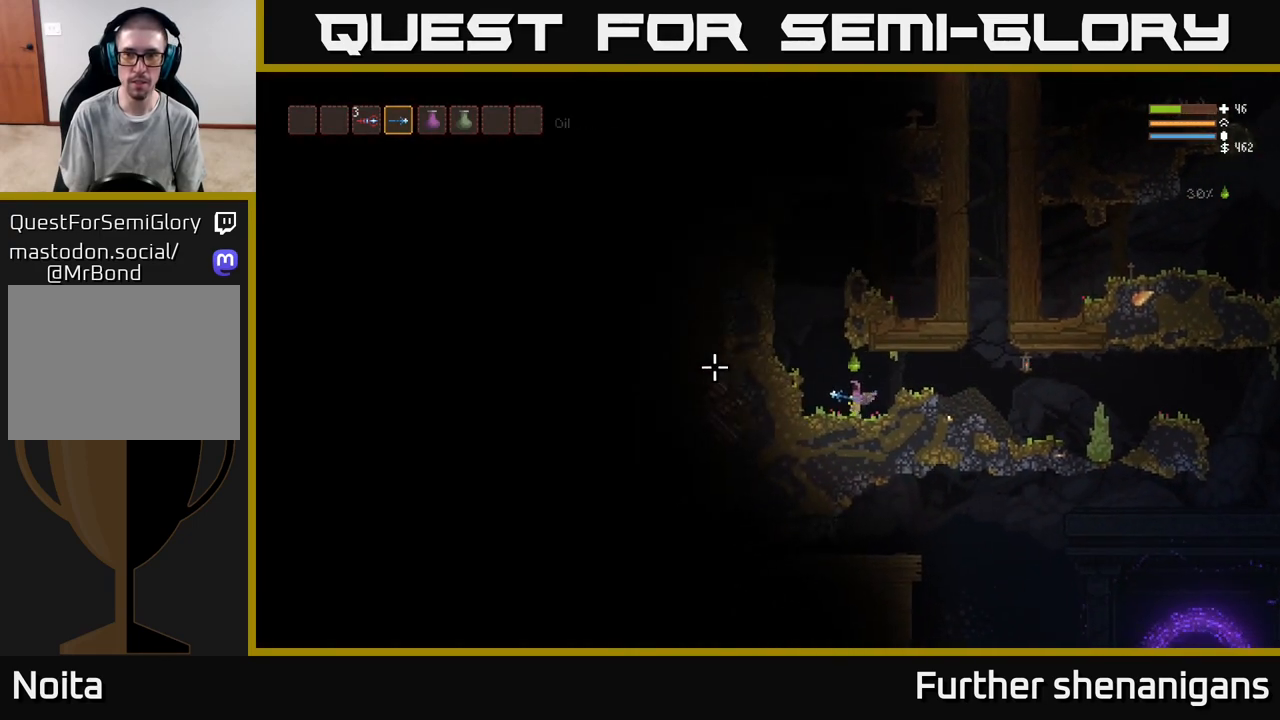
{"buttons": ["L2"], "left_stick": "right", "right_stick": "up-left", "events": [[50, "L2", "down"], [100, "right_stick", "up-left"], [333, "left_stick", "center"], [417, "left_stick", "right"]]}
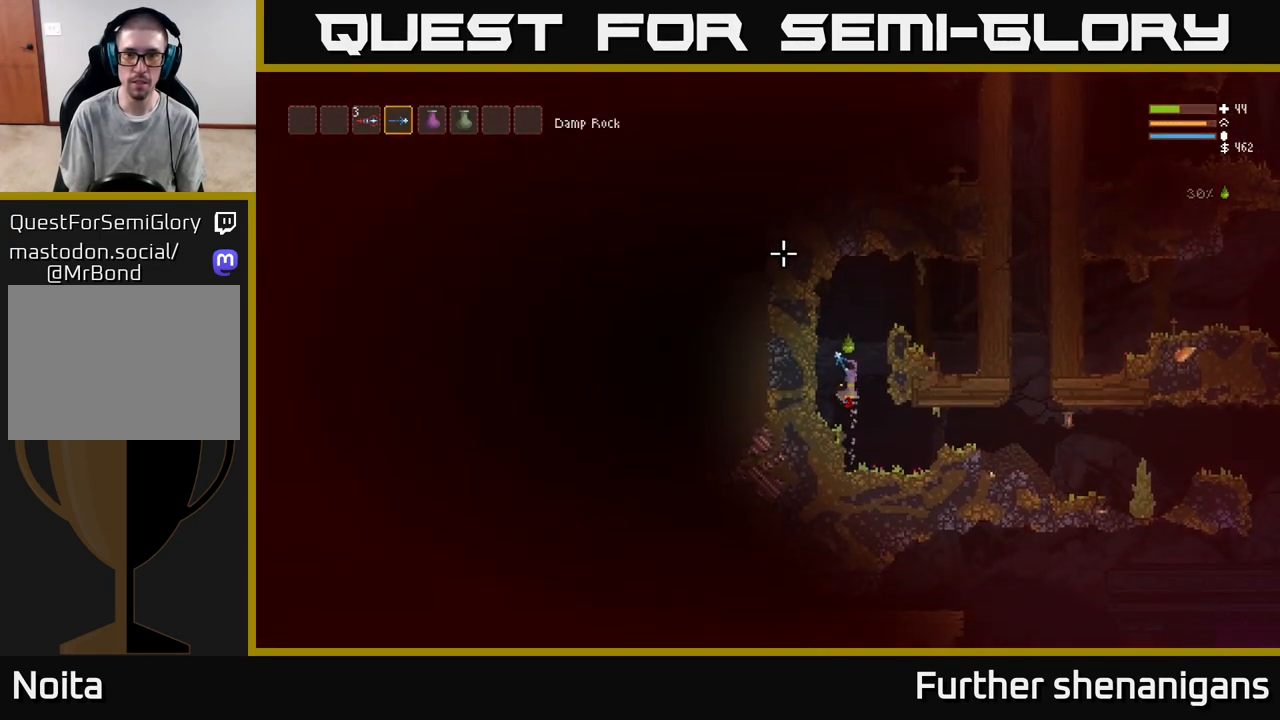
{"buttons": [], "left_stick": "center", "right_stick": "up-right", "events": [[50, "right_stick", "up"], [117, "left_stick", "up-left"], [250, "left_stick", "center"], [283, "right_stick", "up-right"], [333, "L2", "up"]]}
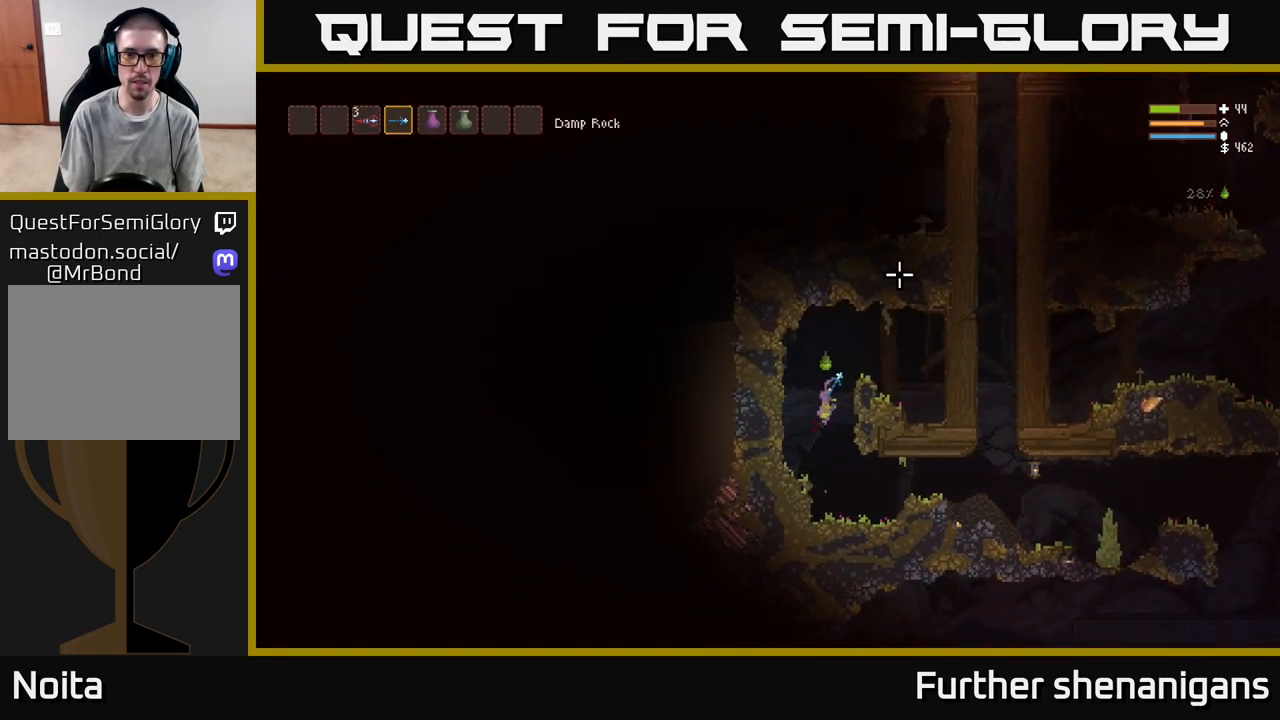
{"buttons": [], "left_stick": "right", "right_stick": "right", "events": [[200, "left_stick", "right"], [417, "right_stick", "right"]]}
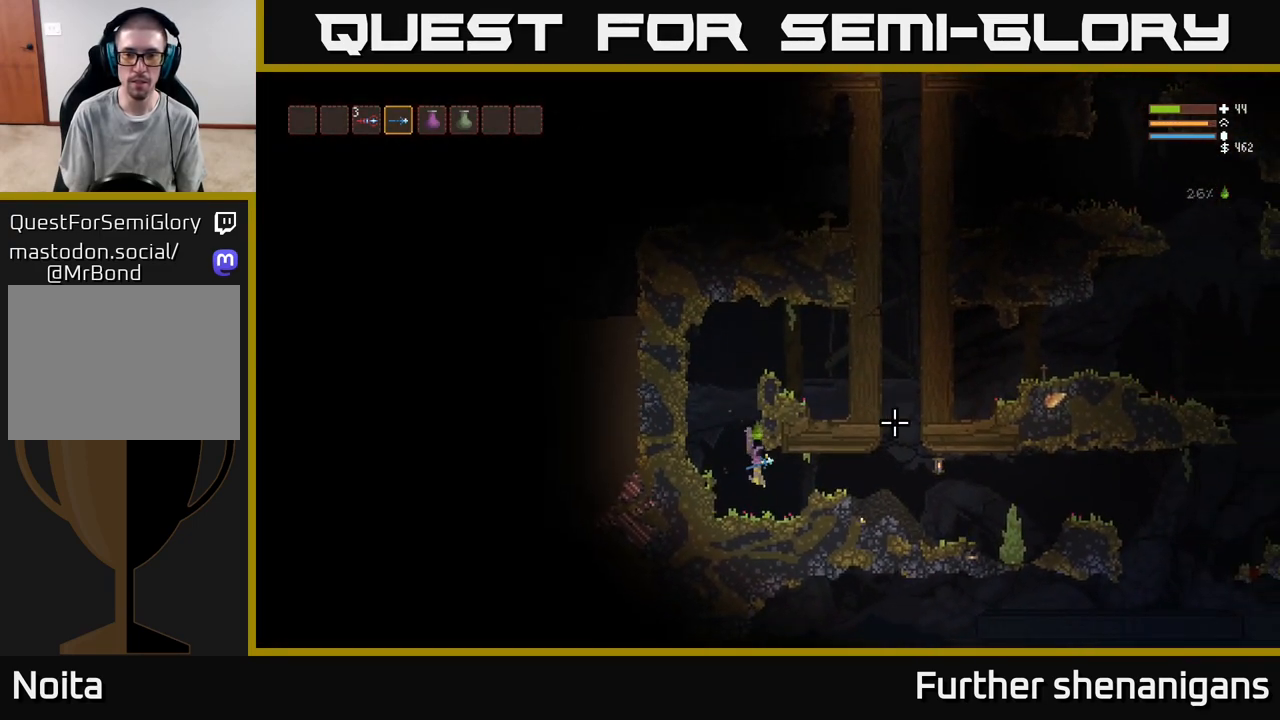
{"buttons": [], "left_stick": "right", "right_stick": "right", "events": [[183, "L2", "down"], [333, "L2", "up"]]}
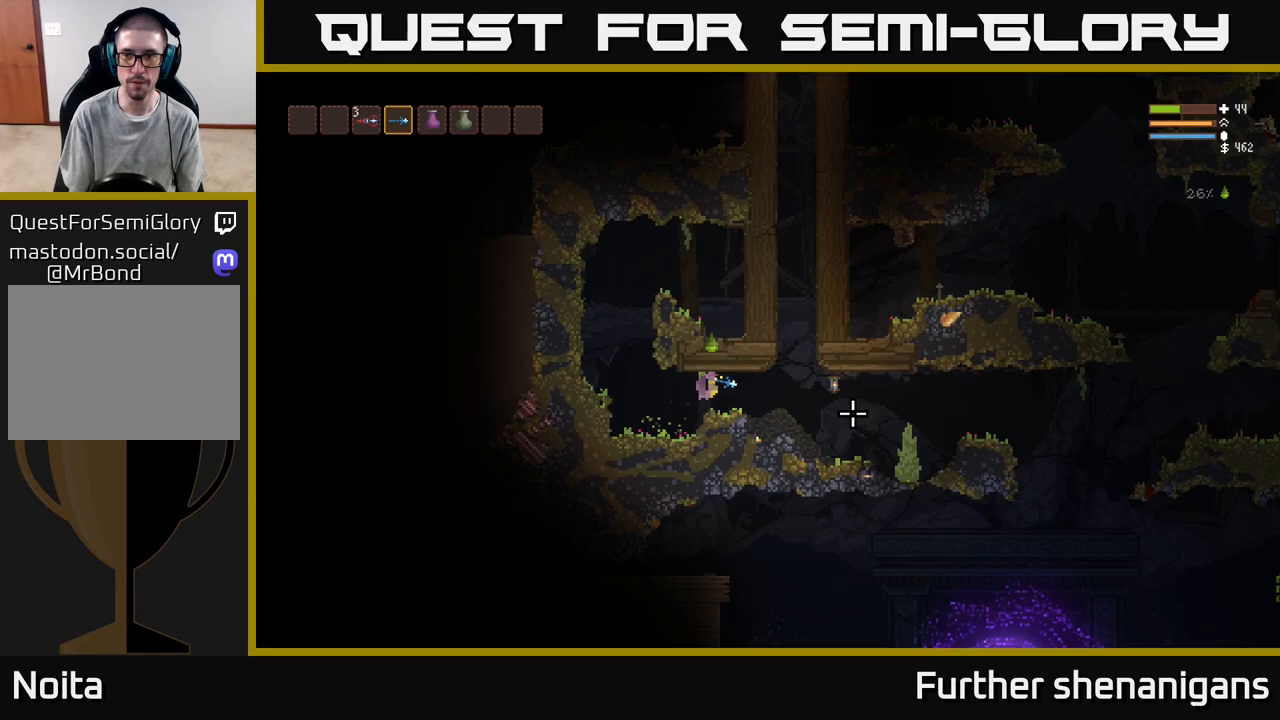
{"buttons": [], "left_stick": "right", "right_stick": "right", "events": []}
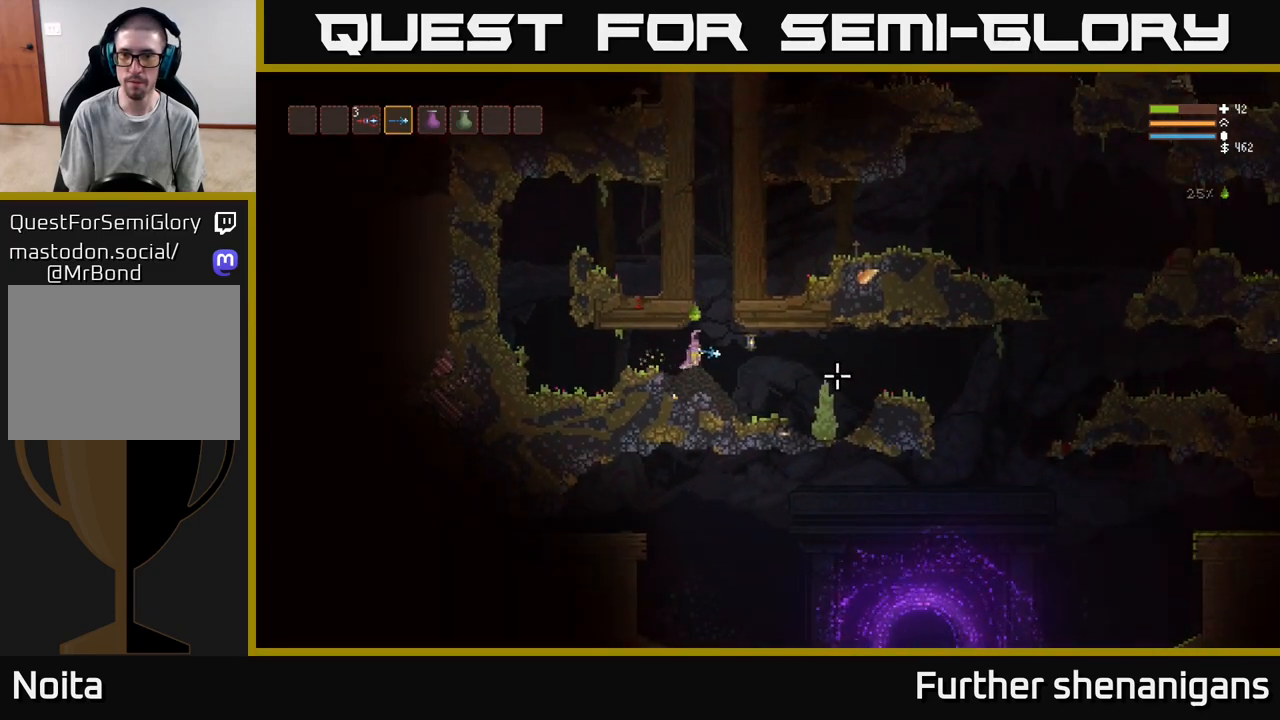
{"buttons": [], "left_stick": "right", "right_stick": "right", "events": [[183, "L2", "down"], [317, "L2", "up"]]}
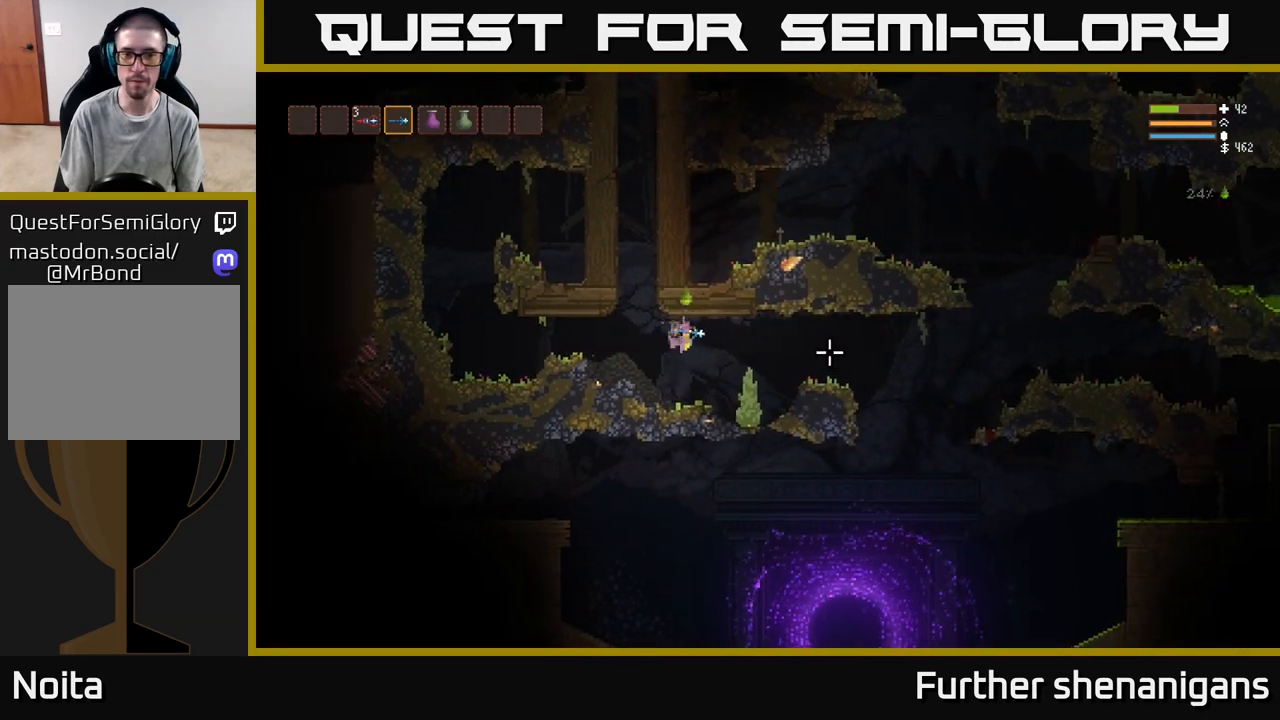
{"buttons": ["L2"], "left_stick": "right", "right_stick": "right", "events": [[267, "L2", "down"]]}
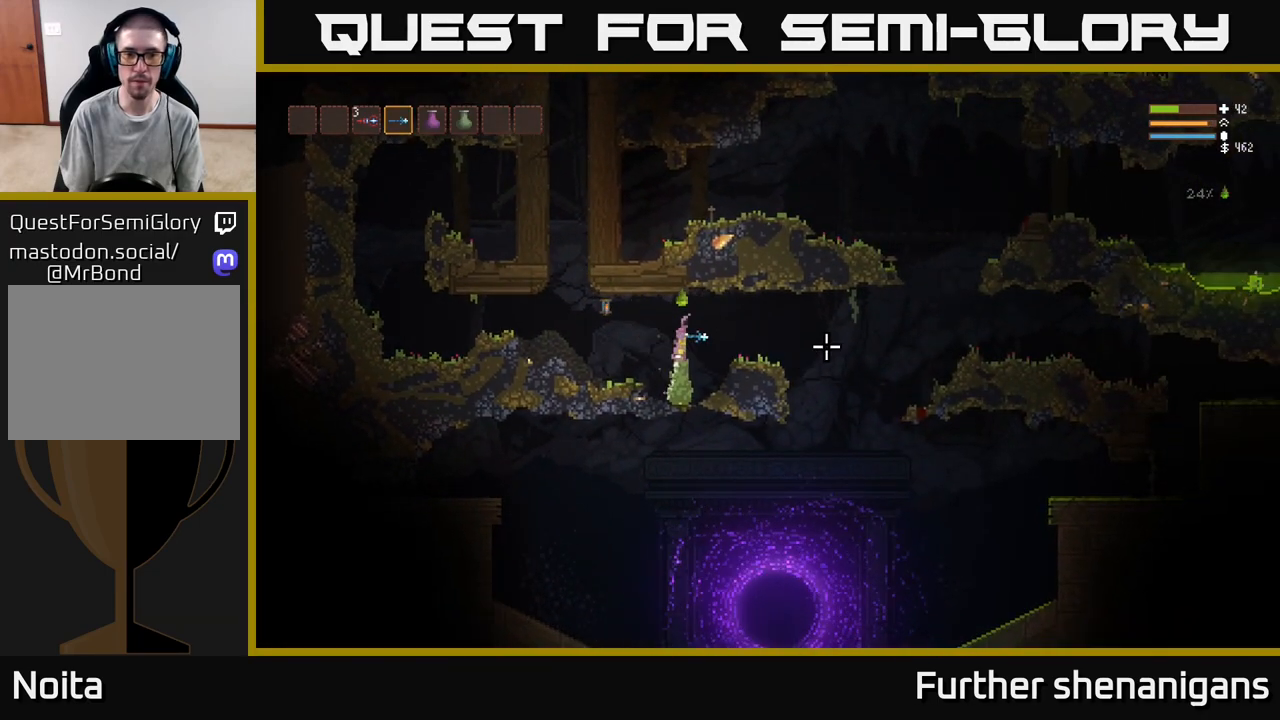
{"buttons": [], "left_stick": "right", "right_stick": "right", "events": [[50, "L2", "up"]]}
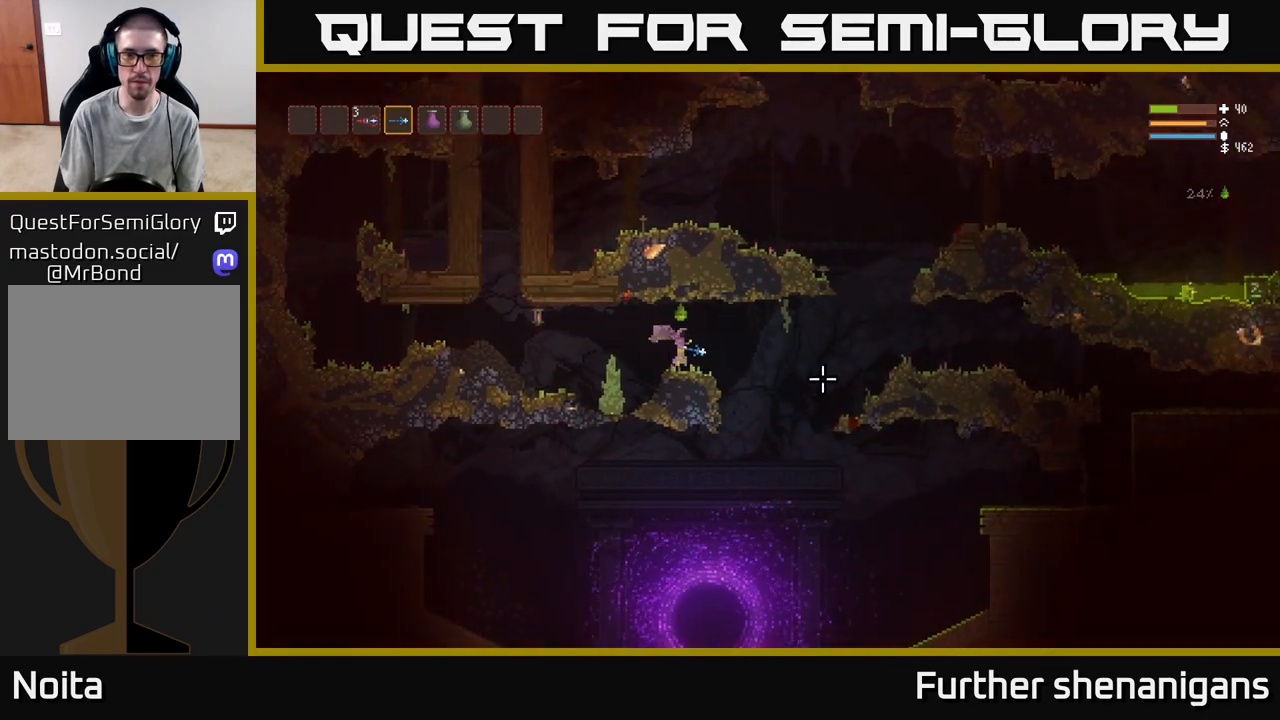
{"buttons": [], "left_stick": "right", "right_stick": "right", "events": [[133, "L2", "down"], [250, "L2", "up"]]}
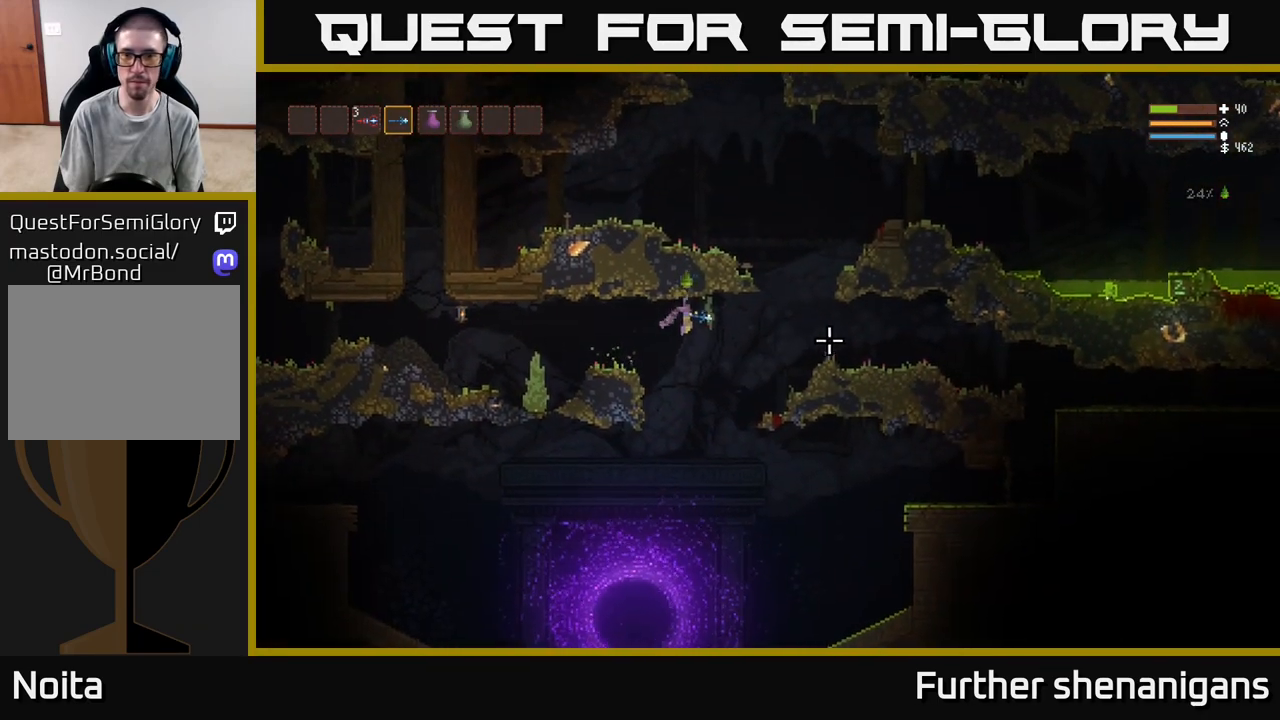
{"buttons": ["L2"], "left_stick": "right", "right_stick": "right", "events": [[150, "L2", "down"], [283, "L2", "up"], [450, "L2", "down"]]}
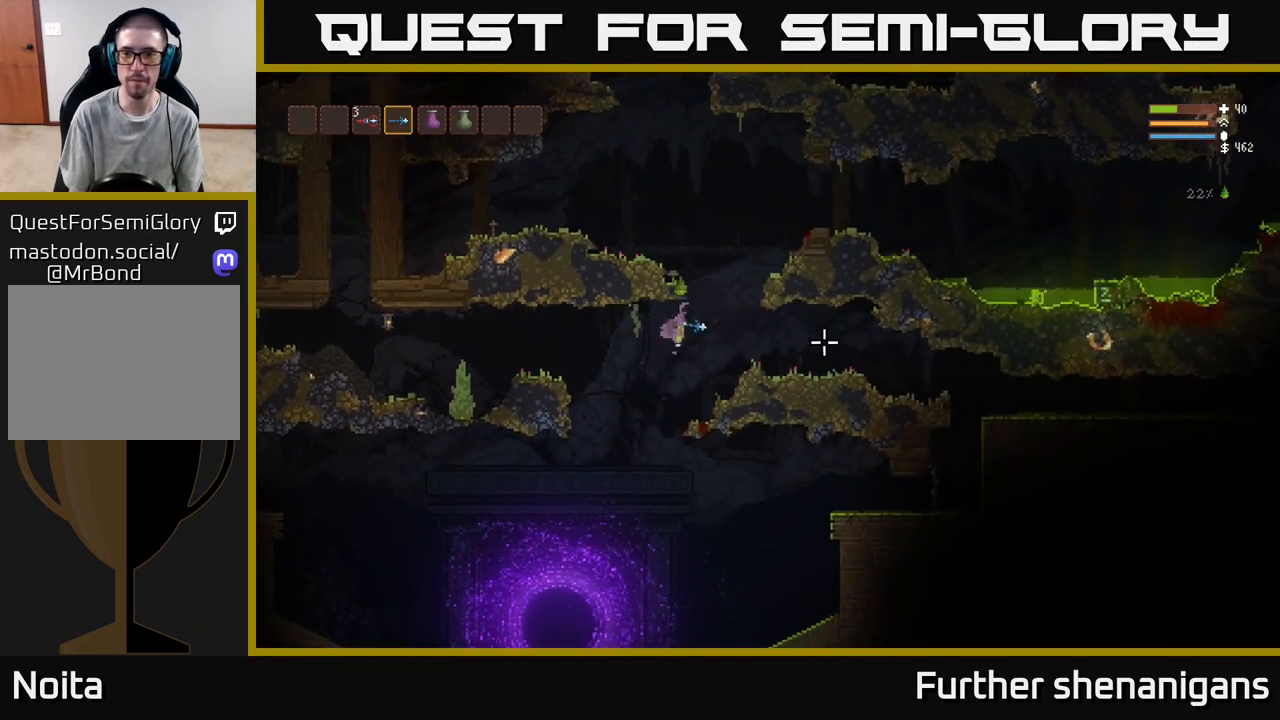
{"buttons": ["L2"], "left_stick": "right", "right_stick": "right", "events": [[67, "L2", "up"], [200, "L2", "down"]]}
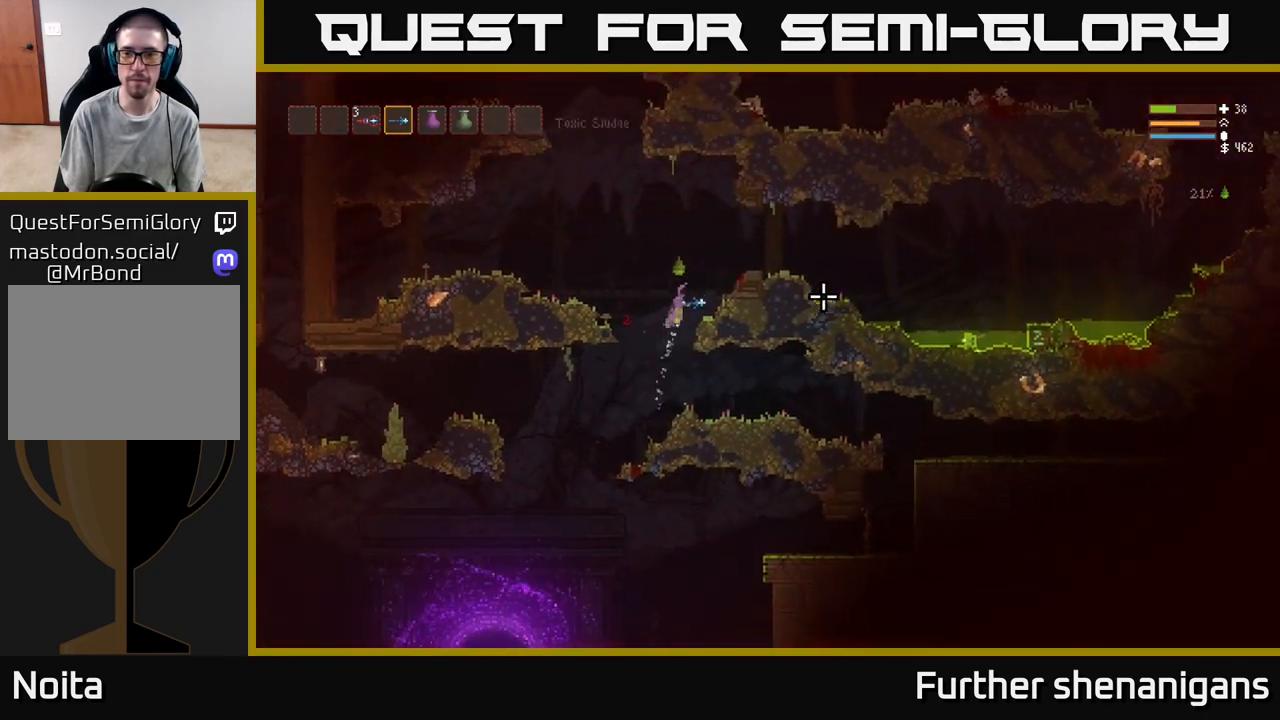
{"buttons": [], "left_stick": "right", "right_stick": "right", "events": [[367, "L2", "up"]]}
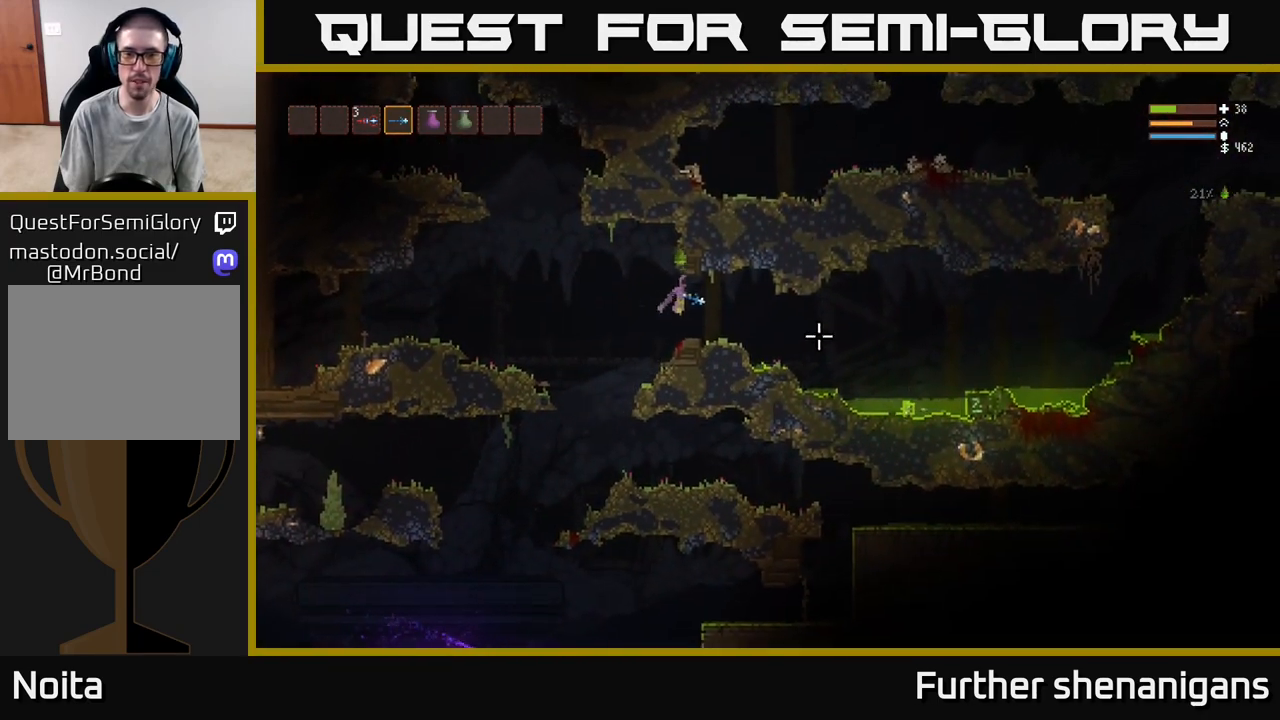
{"buttons": [], "left_stick": "left", "right_stick": "up-left", "events": [[67, "left_stick", "center"], [450, "left_stick", "left"], [500, "right_stick", "up-left"]]}
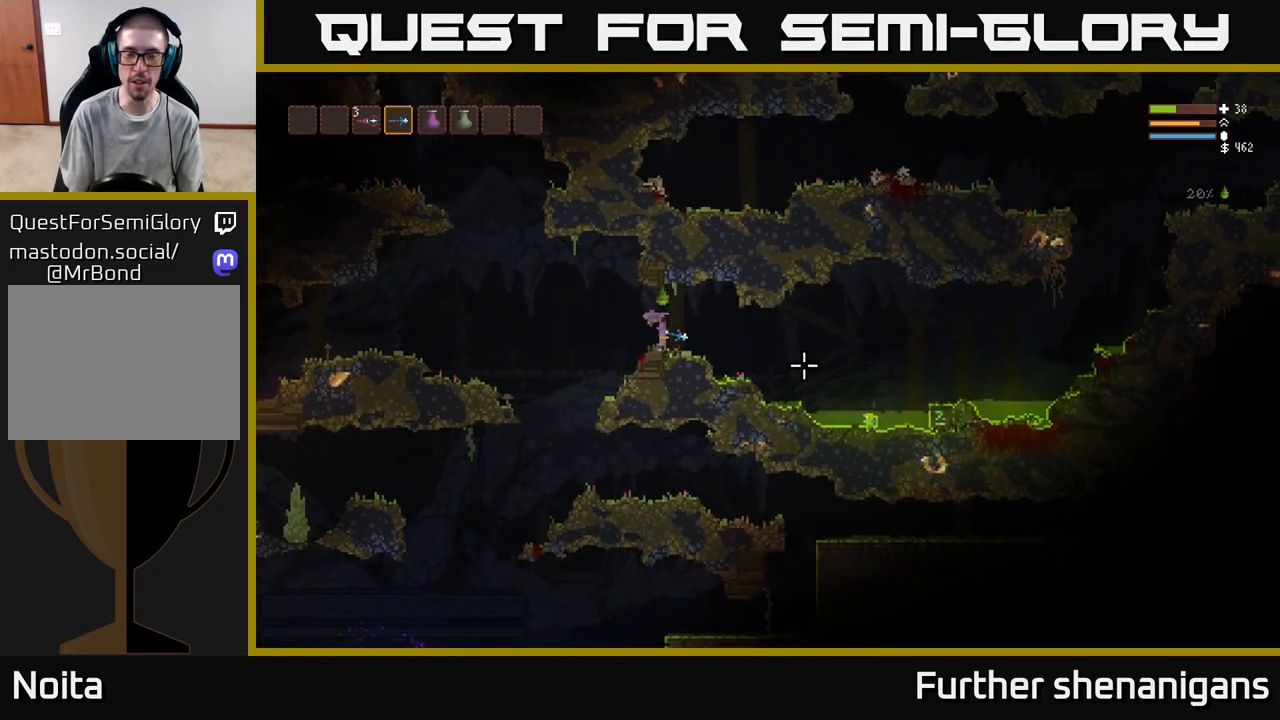
{"buttons": ["L2"], "left_stick": "left", "right_stick": "up-left", "events": [[17, "L2", "down"], [217, "L2", "up"], [417, "L2", "down"]]}
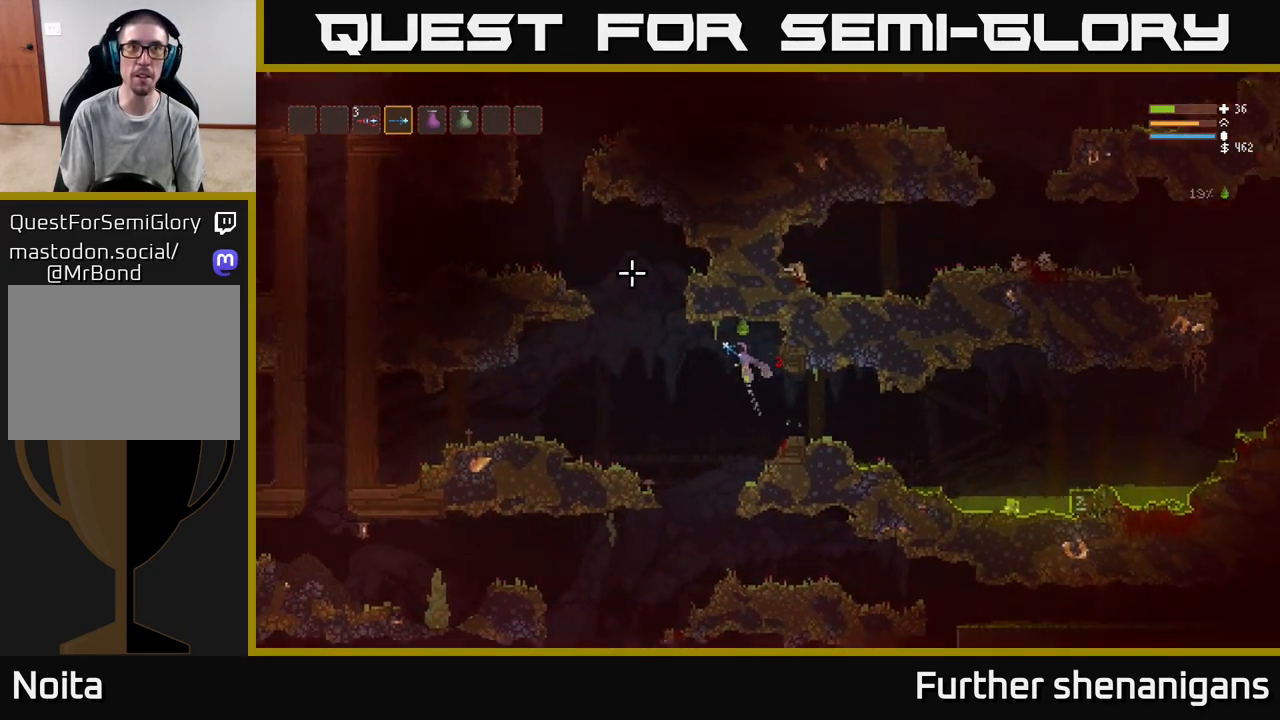
{"buttons": ["L2"], "left_stick": "left", "right_stick": "up-left", "events": [[33, "L2", "up"], [217, "L2", "down"], [383, "L2", "up"], [467, "L2", "down"]]}